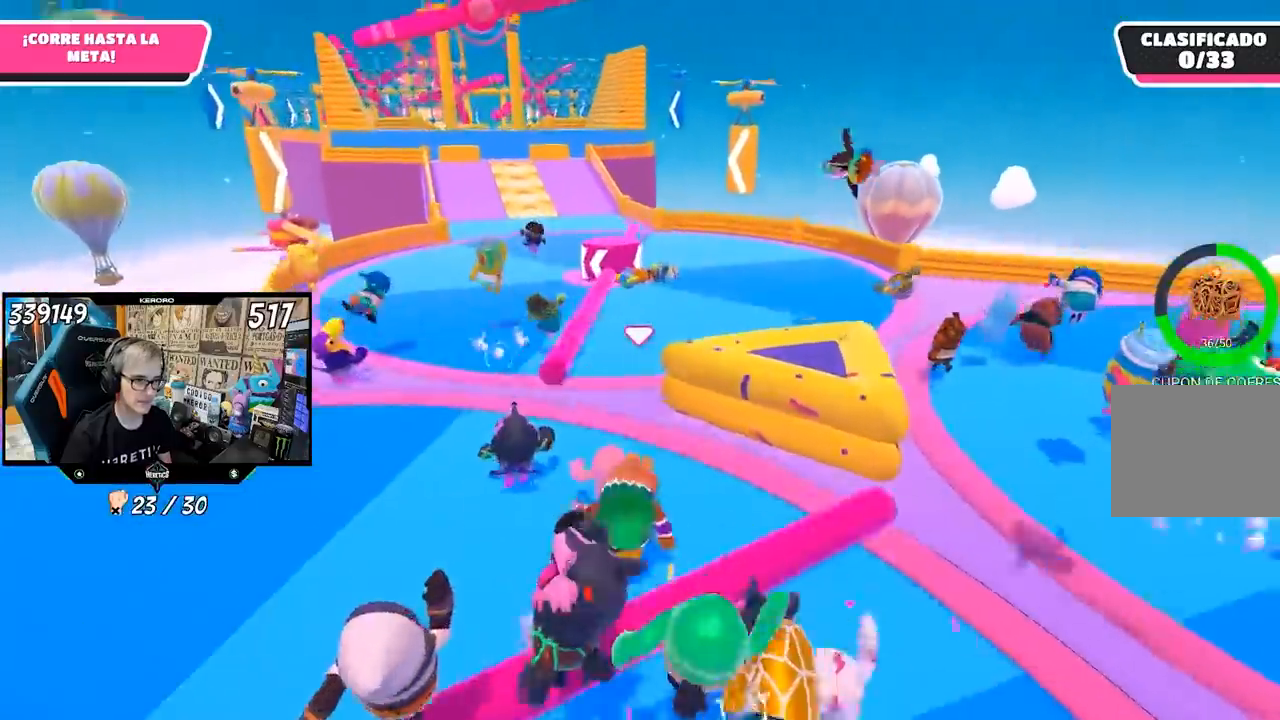
Gameplay with a controller (PlayStation layout); each line is a JSON object with the inputs held at the frame after it. "events" lists button and stick changes between this image and that frame as [ms after this image, input, new state], when the widget could be followed in between. Not read: R1.
{"buttons": [], "left_stick": "up-right", "right_stick": "center", "events": [[317, "left_stick", "up-right"]]}
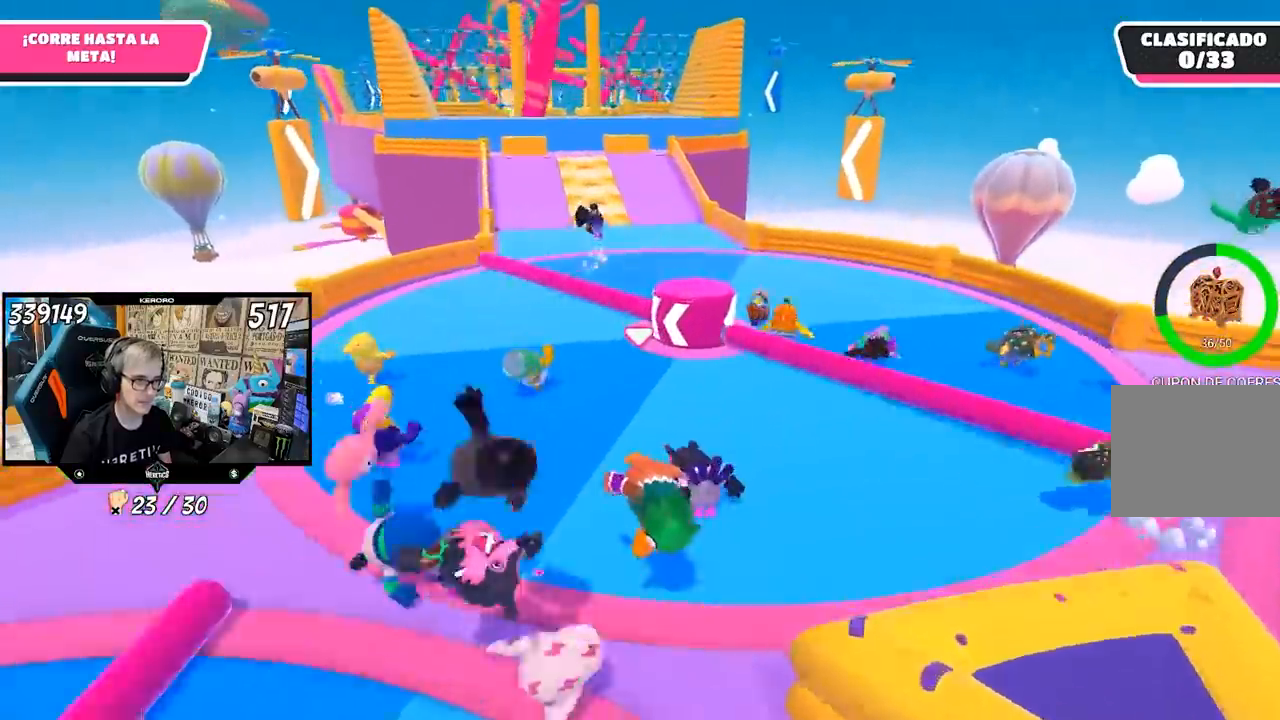
{"buttons": [], "left_stick": "up", "right_stick": "center", "events": [[183, "left_stick", "up"], [350, "right_stick", "up"], [450, "right_stick", "center"]]}
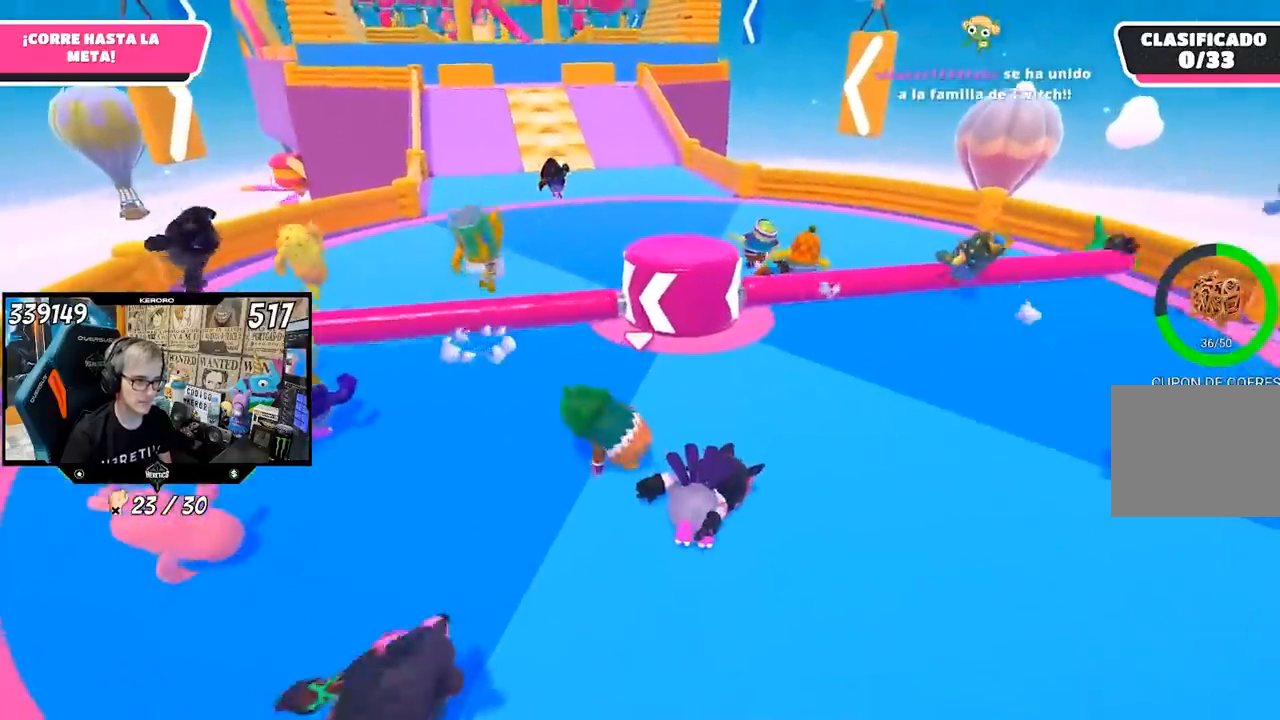
{"buttons": [], "left_stick": "up", "right_stick": "center", "events": [[33, "right_stick", "down"], [150, "right_stick", "center"]]}
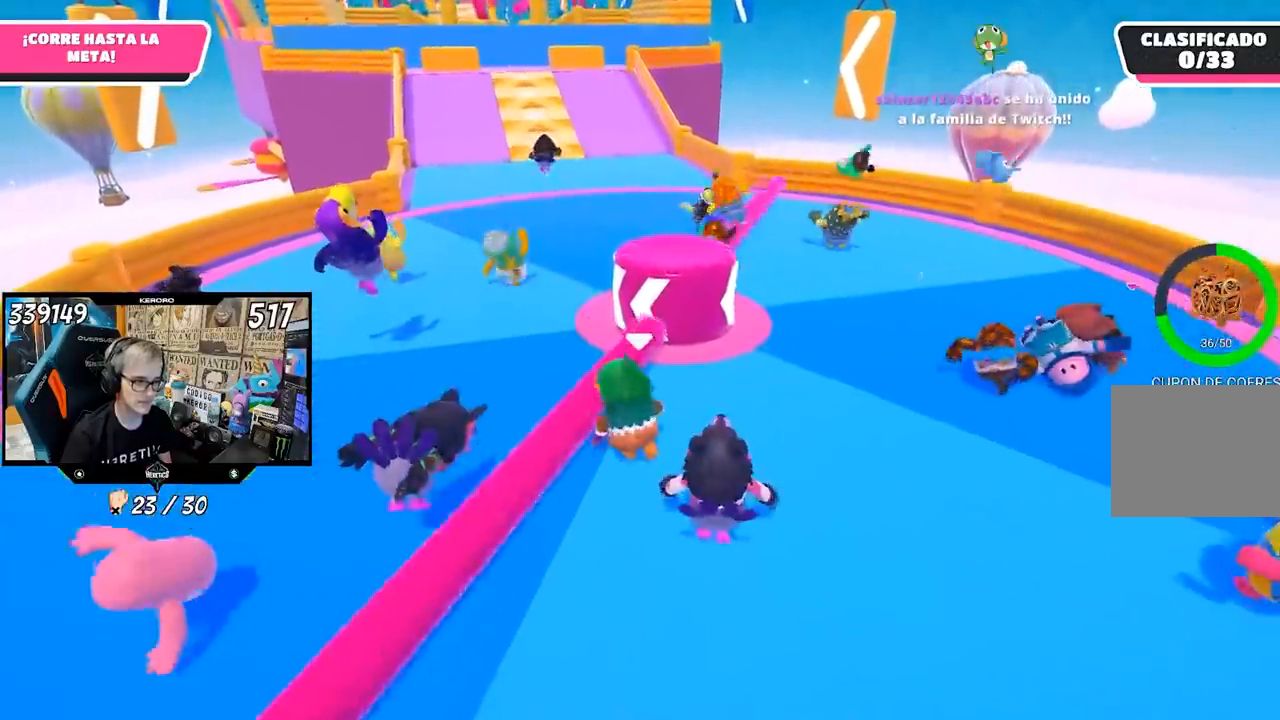
{"buttons": [], "left_stick": "up", "right_stick": "center", "events": [[217, "L1", "down"], [333, "L1", "up"]]}
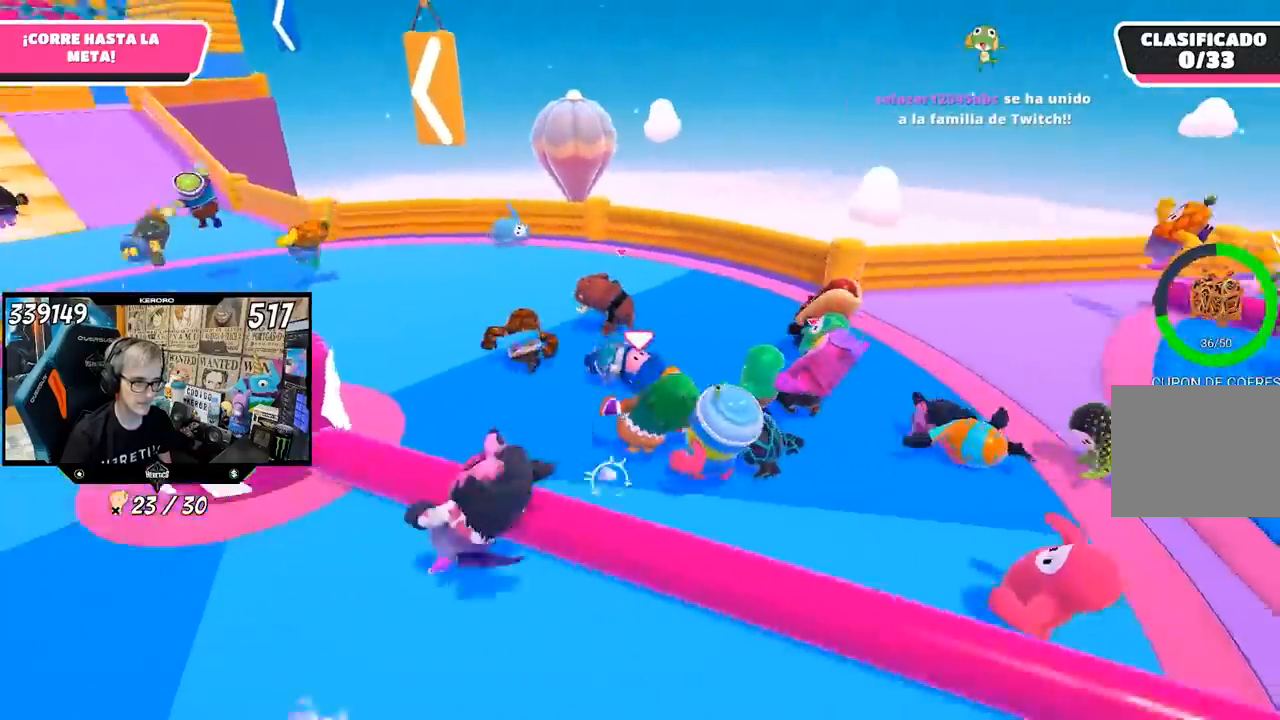
{"buttons": [], "left_stick": "up", "right_stick": "left", "events": [[367, "L1", "down"], [400, "right_stick", "left"], [500, "L1", "up"]]}
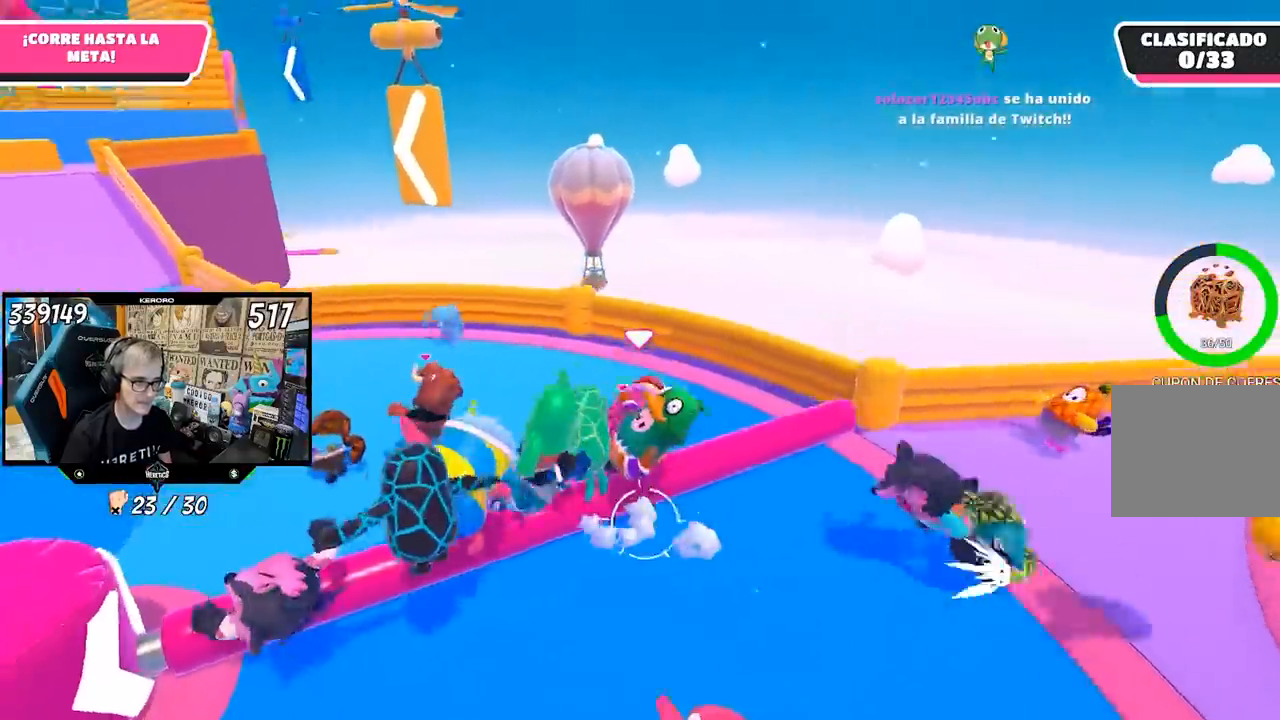
{"buttons": [], "left_stick": "up", "right_stick": "center", "events": [[350, "right_stick", "center"]]}
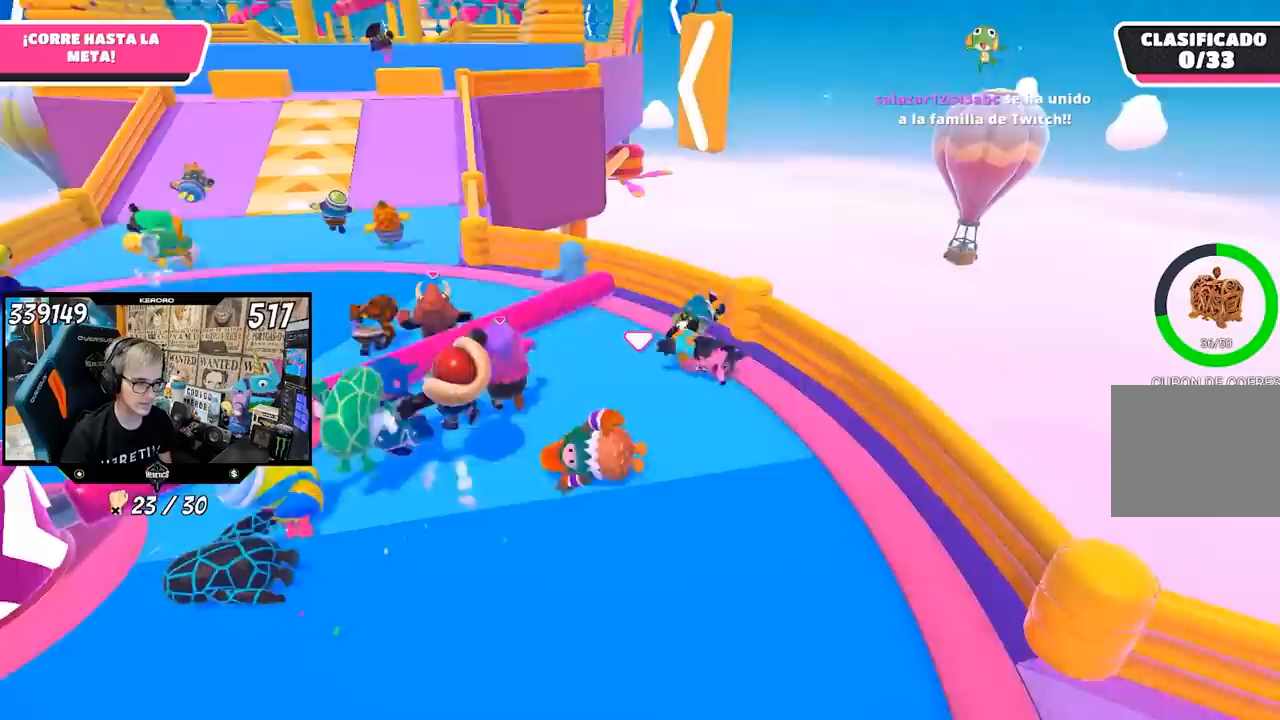
{"buttons": [], "left_stick": "up", "right_stick": "center", "events": [[217, "right_stick", "up-left"], [367, "right_stick", "center"]]}
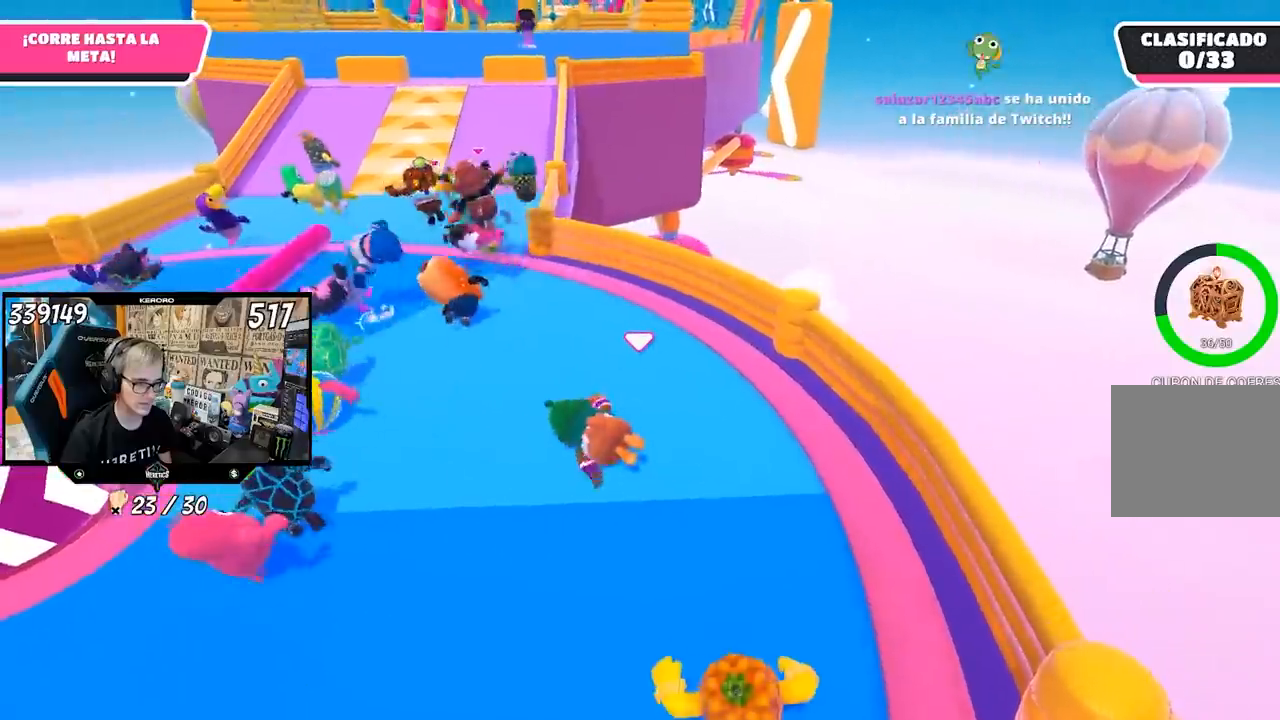
{"buttons": [], "left_stick": "up", "right_stick": "up-left", "events": [[483, "right_stick", "up-left"]]}
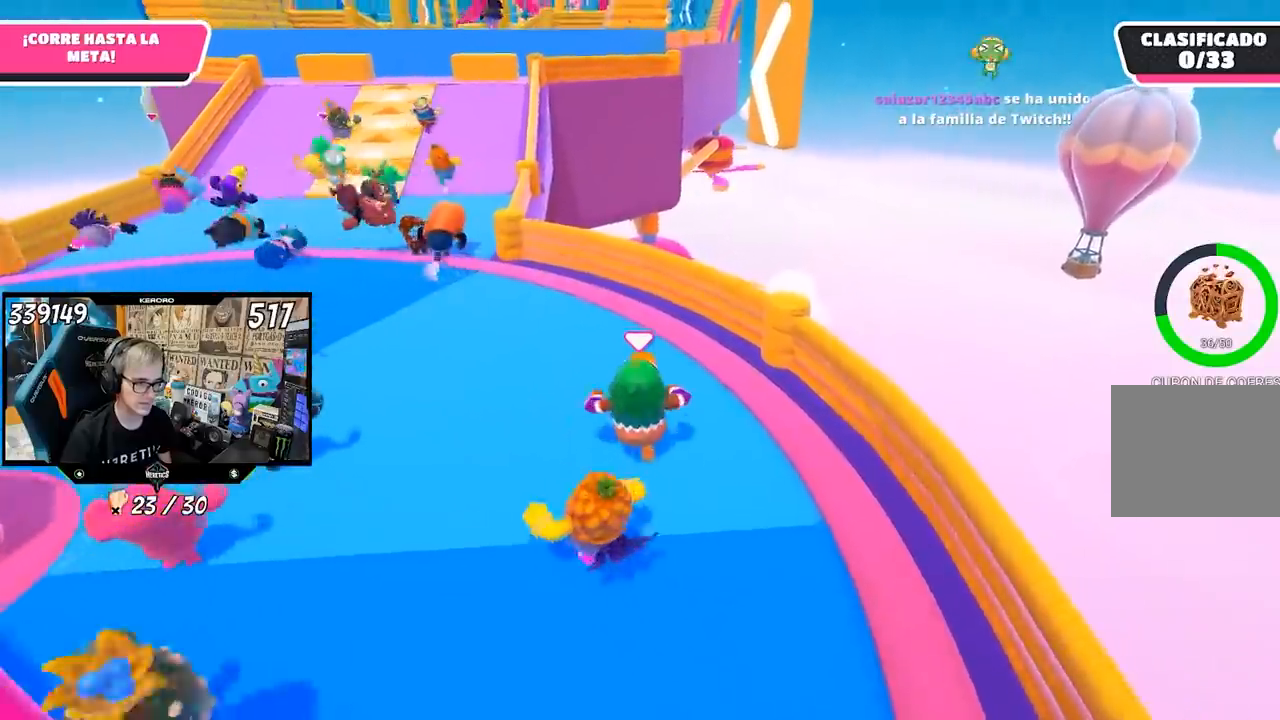
{"buttons": [], "left_stick": "up", "right_stick": "center", "events": [[50, "right_stick", "left"], [150, "left_stick", "up-left"], [150, "right_stick", "center"], [417, "left_stick", "up"]]}
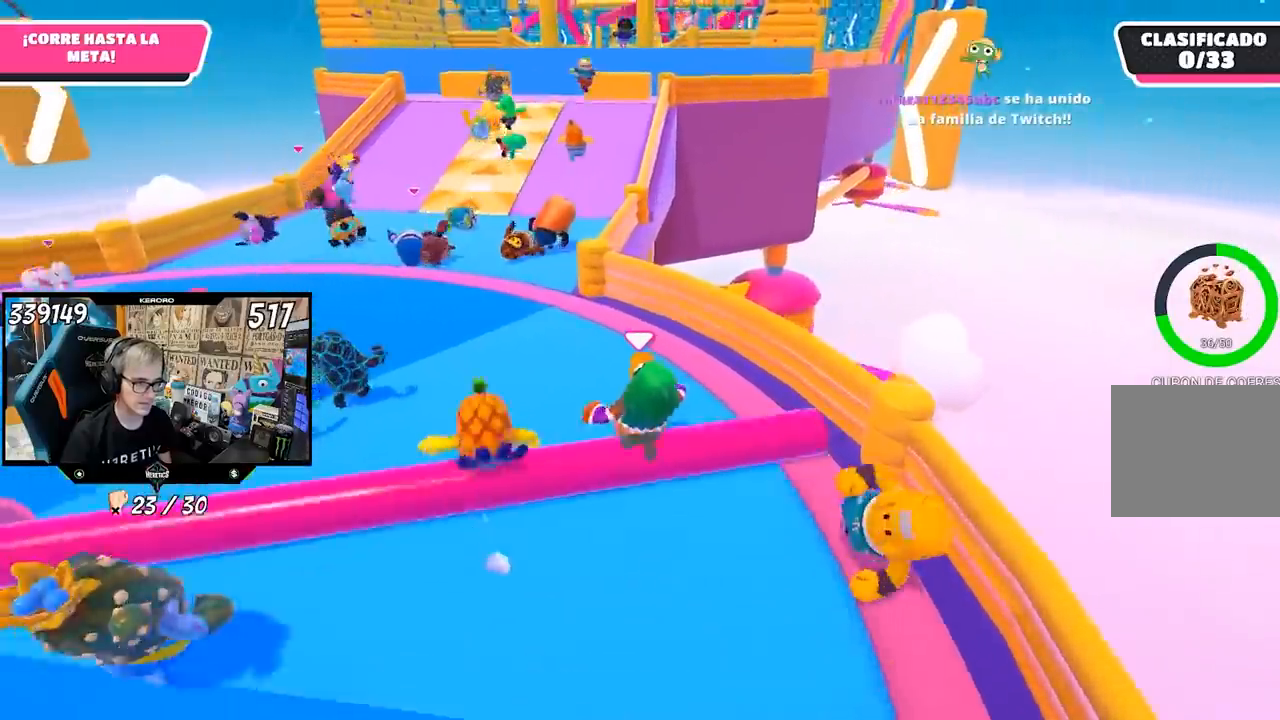
{"buttons": [], "left_stick": "up-right", "right_stick": "right", "events": [[317, "left_stick", "up-right"], [450, "right_stick", "right"]]}
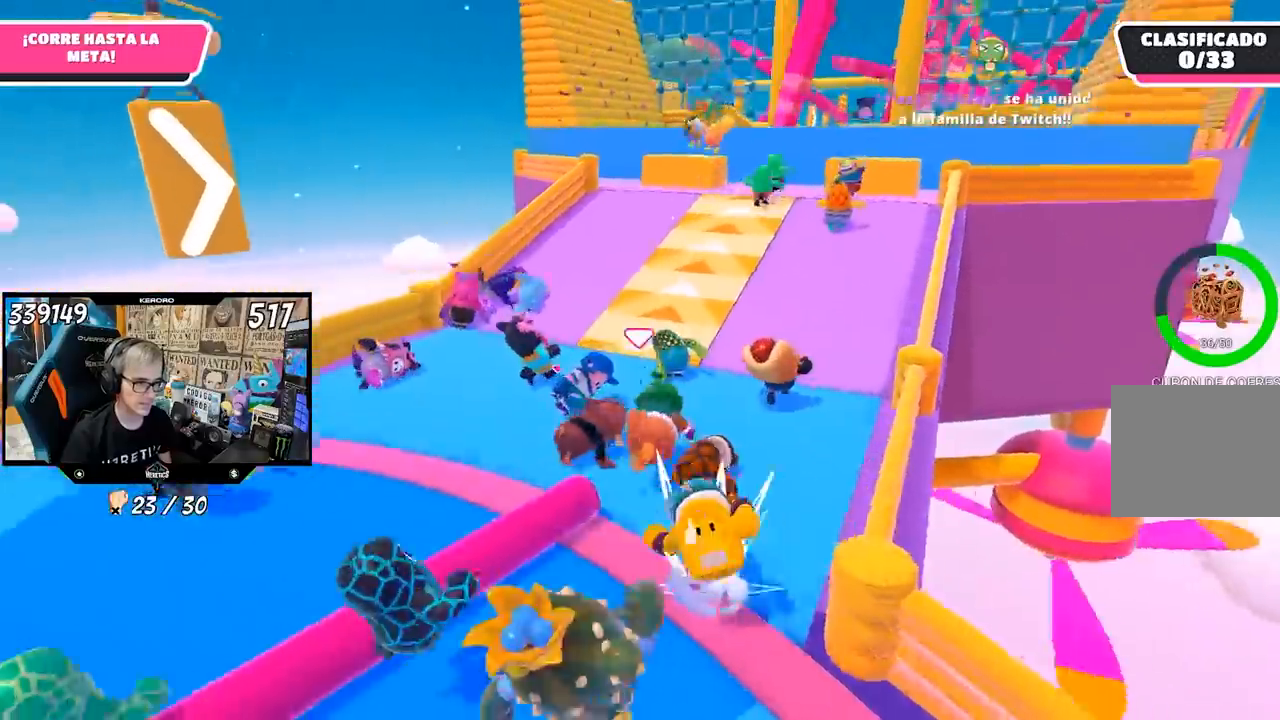
{"buttons": [], "left_stick": "up", "right_stick": "down-right", "events": [[50, "right_stick", "center"], [250, "right_stick", "right"], [267, "L1", "down"], [333, "L1", "up"], [417, "right_stick", "down-right"], [433, "left_stick", "up"]]}
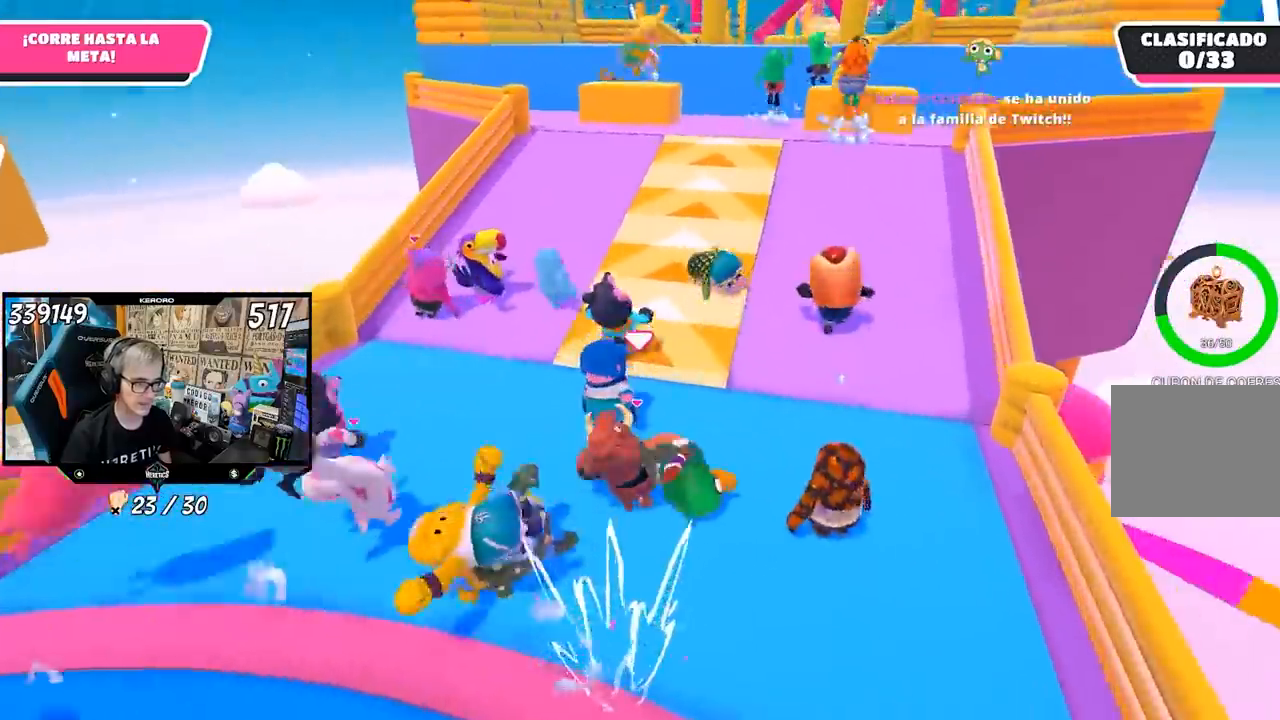
{"buttons": [], "left_stick": "up", "right_stick": "center", "events": [[83, "right_stick", "center"], [350, "right_stick", "up"], [483, "right_stick", "center"]]}
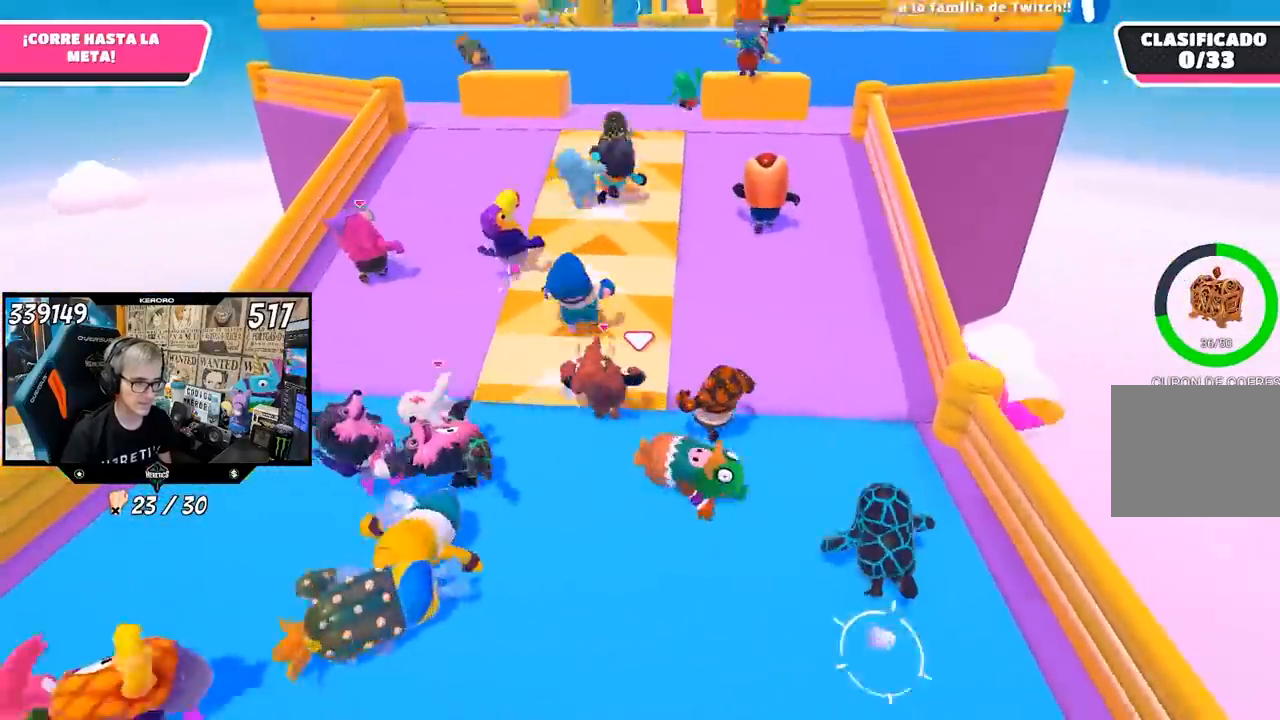
{"buttons": [], "left_stick": "up", "right_stick": "center", "events": []}
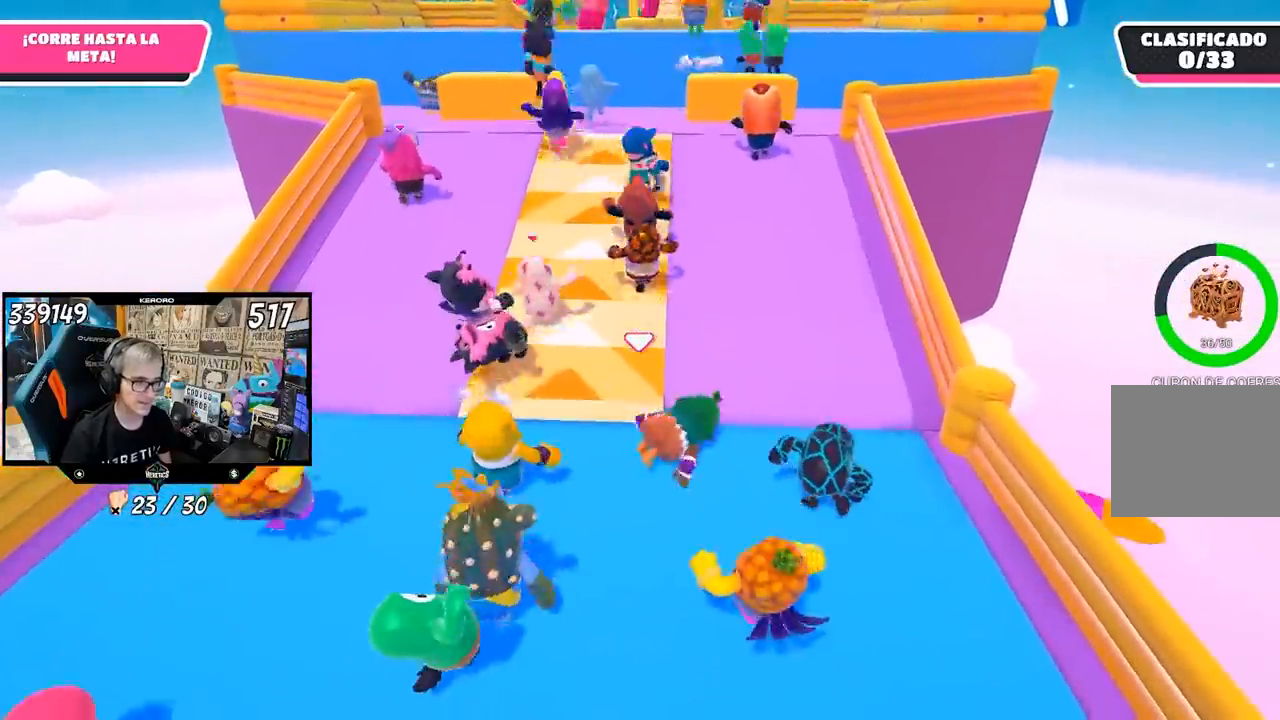
{"buttons": [], "left_stick": "up", "right_stick": "center", "events": []}
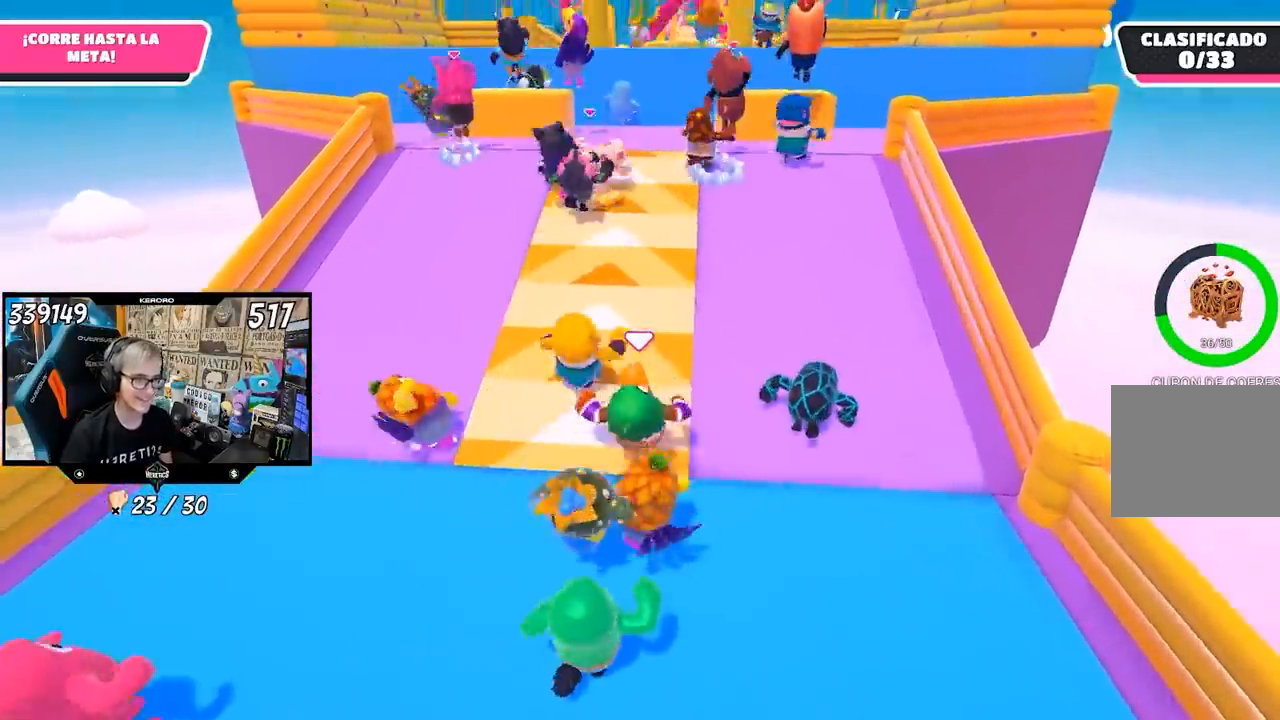
{"buttons": [], "left_stick": "up", "right_stick": "center", "events": [[100, "right_stick", "down-right"], [483, "right_stick", "center"]]}
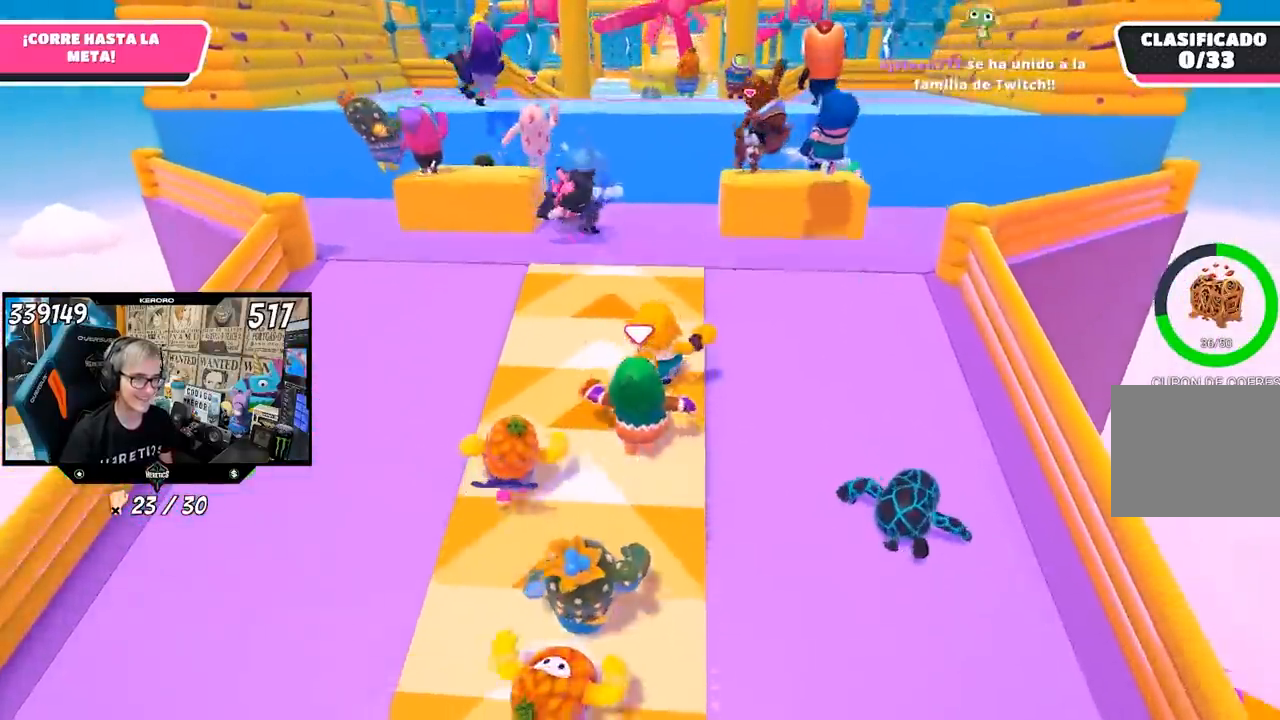
{"buttons": [], "left_stick": "up-right", "right_stick": "center", "events": [[283, "CROSS", "down"], [367, "left_stick", "up-right"], [433, "CROSS", "up"]]}
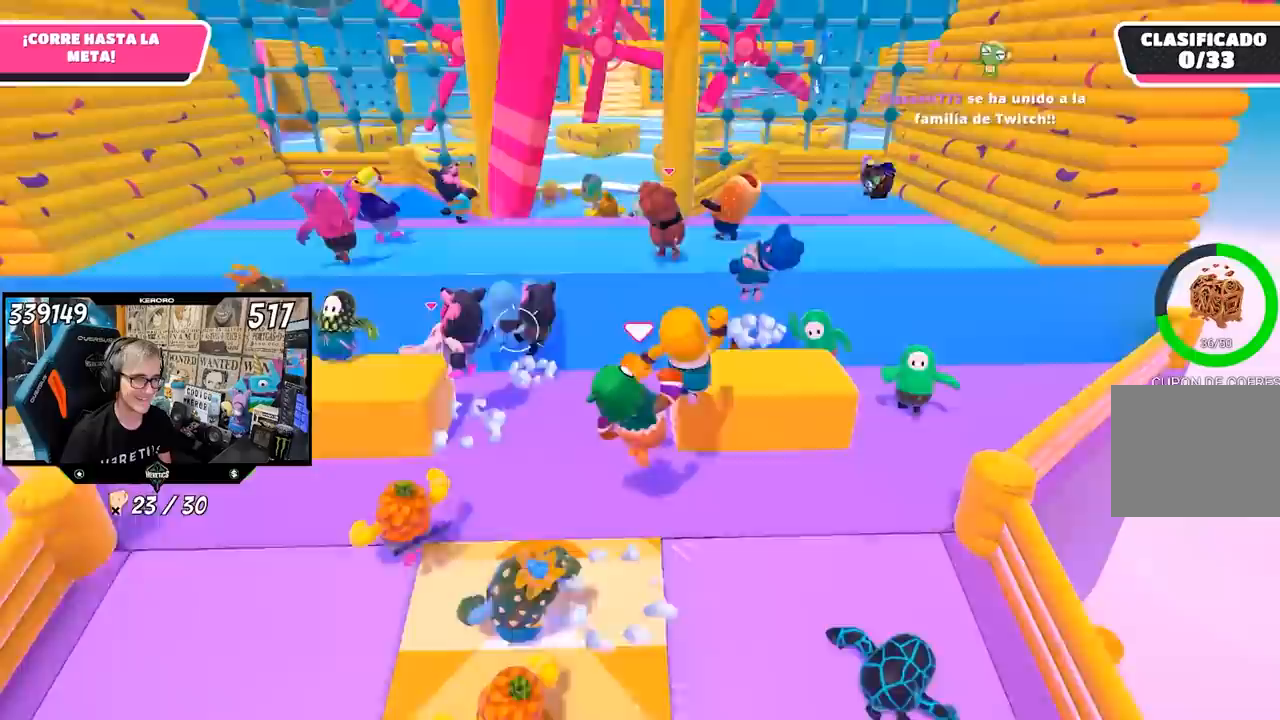
{"buttons": [], "left_stick": "up", "right_stick": "center", "events": [[17, "left_stick", "right"], [150, "left_stick", "up-left"], [283, "left_stick", "down-left"], [383, "left_stick", "up"]]}
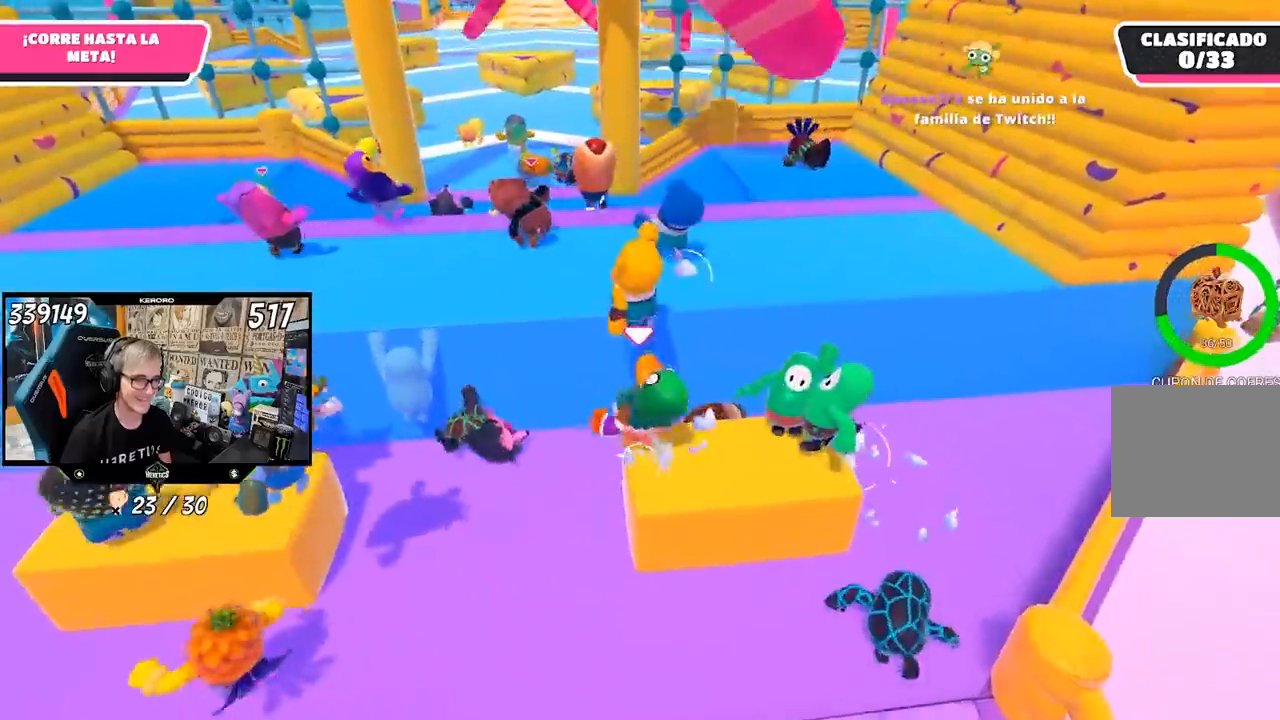
{"buttons": [], "left_stick": "up-left", "right_stick": "up-left", "events": [[17, "CROSS", "down"], [83, "left_stick", "up-left"], [267, "CROSS", "up"], [450, "right_stick", "up-left"]]}
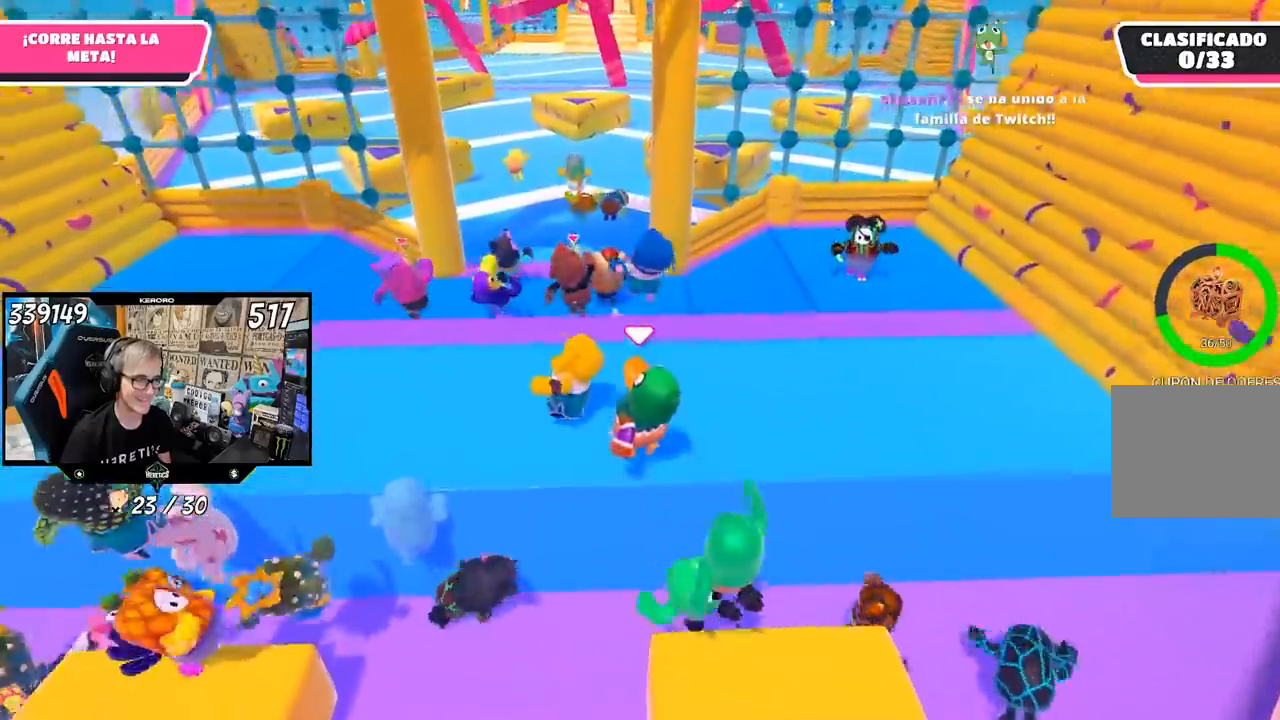
{"buttons": [], "left_stick": "up", "right_stick": "down", "events": [[17, "right_stick", "center"], [83, "right_stick", "down"], [400, "left_stick", "up"]]}
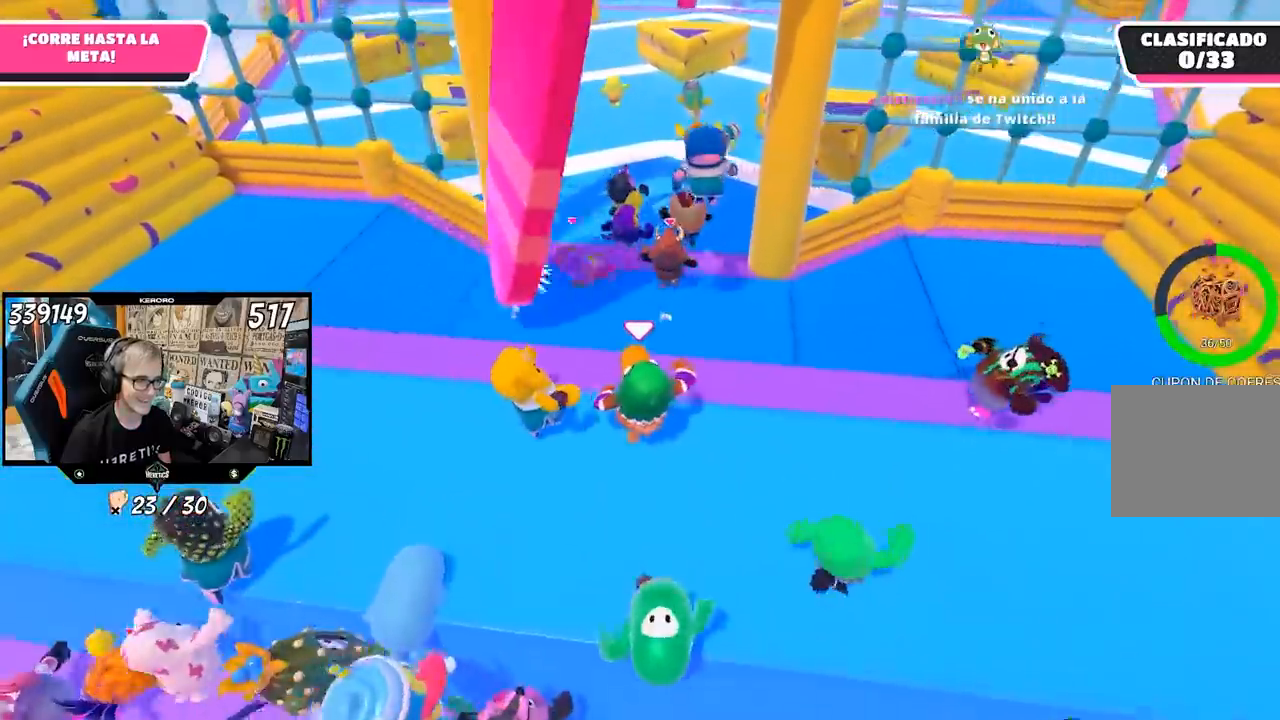
{"buttons": [], "left_stick": "up", "right_stick": "up", "events": [[283, "right_stick", "center"], [450, "right_stick", "up"]]}
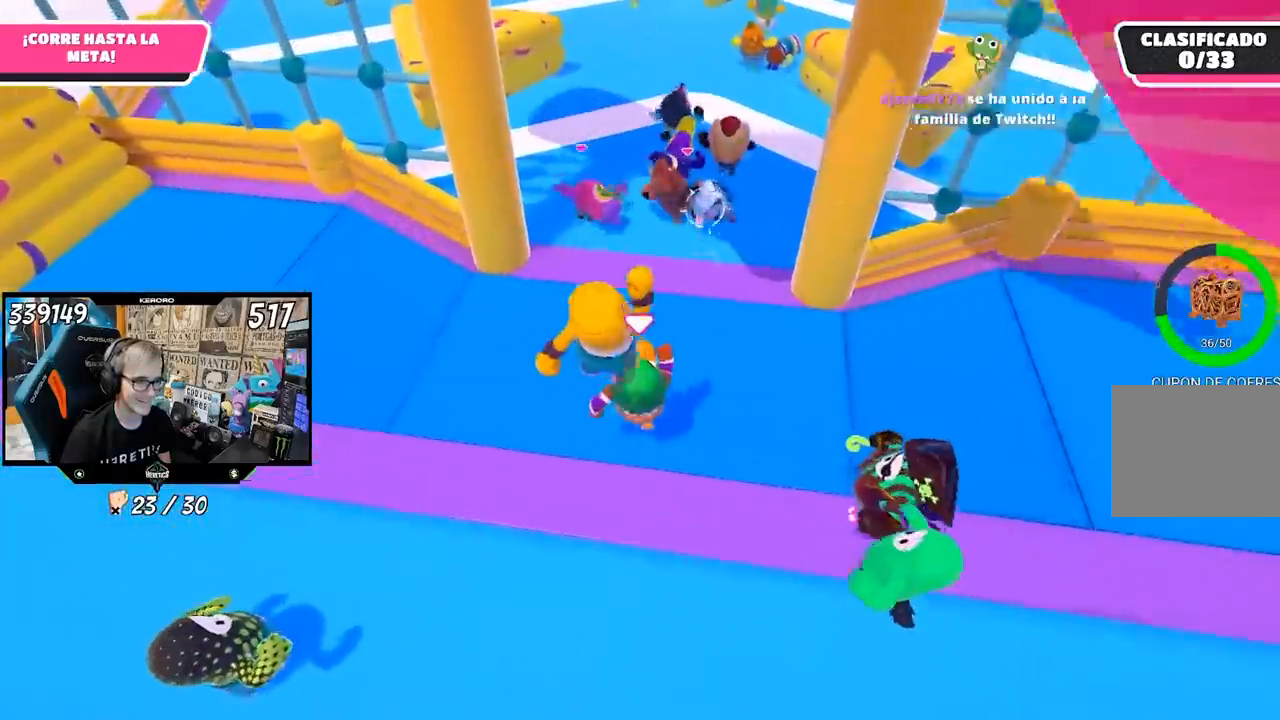
{"buttons": [], "left_stick": "up", "right_stick": "center", "events": [[400, "right_stick", "center"]]}
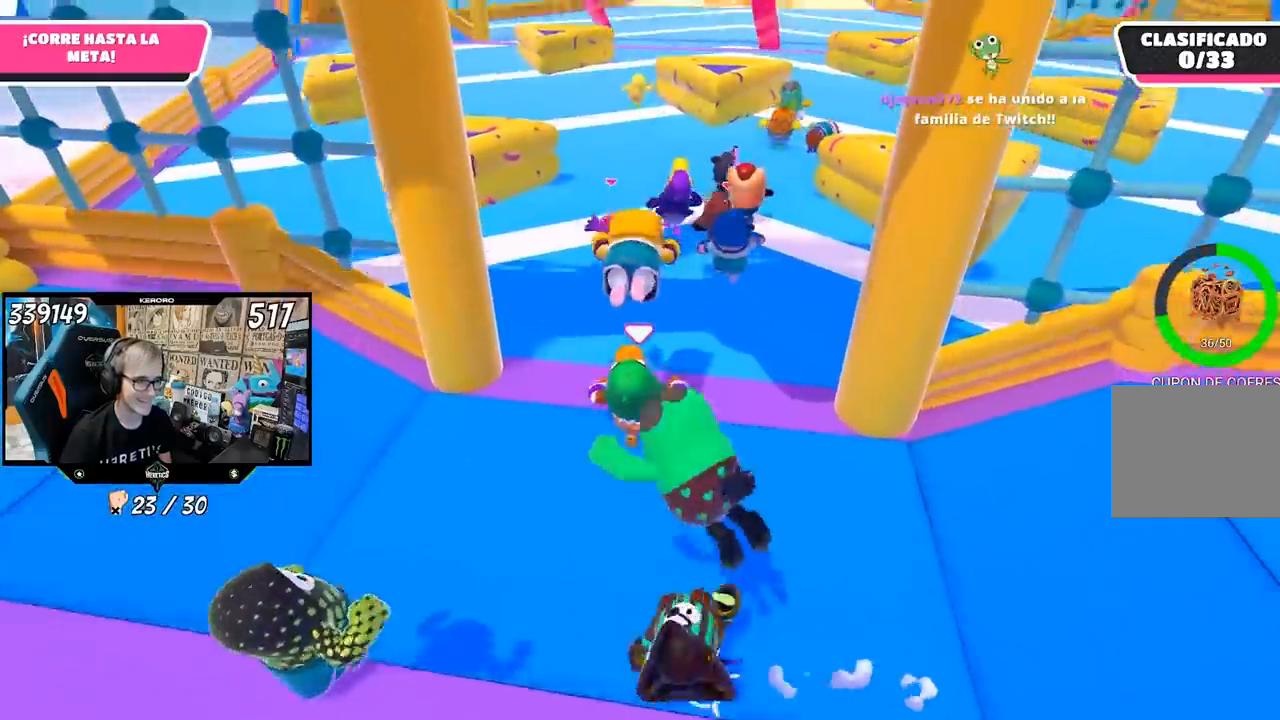
{"buttons": [], "left_stick": "up", "right_stick": "center", "events": [[67, "left_stick", "up-left"], [117, "L1", "down"], [167, "L1", "up"], [383, "left_stick", "up"]]}
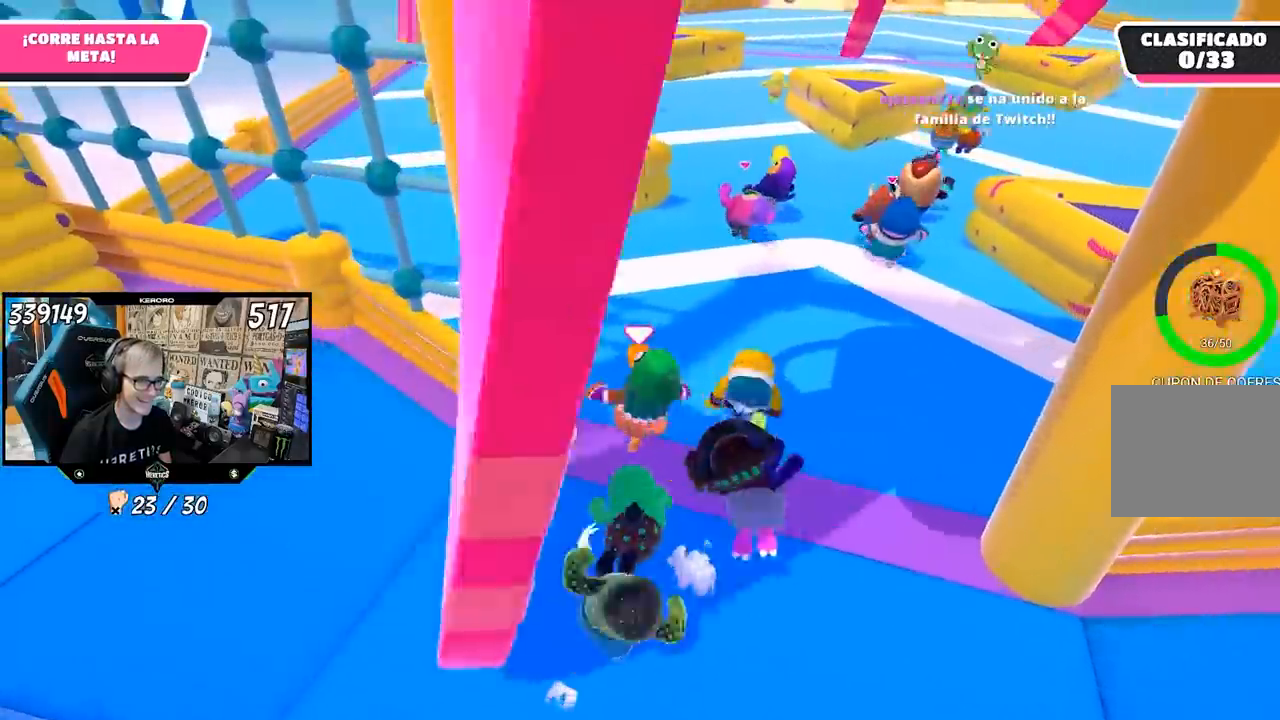
{"buttons": [], "left_stick": "up", "right_stick": "up-right", "events": [[83, "right_stick", "up-right"], [150, "L1", "down"], [267, "right_stick", "right"], [283, "L1", "up"], [383, "right_stick", "center"], [483, "right_stick", "up-right"]]}
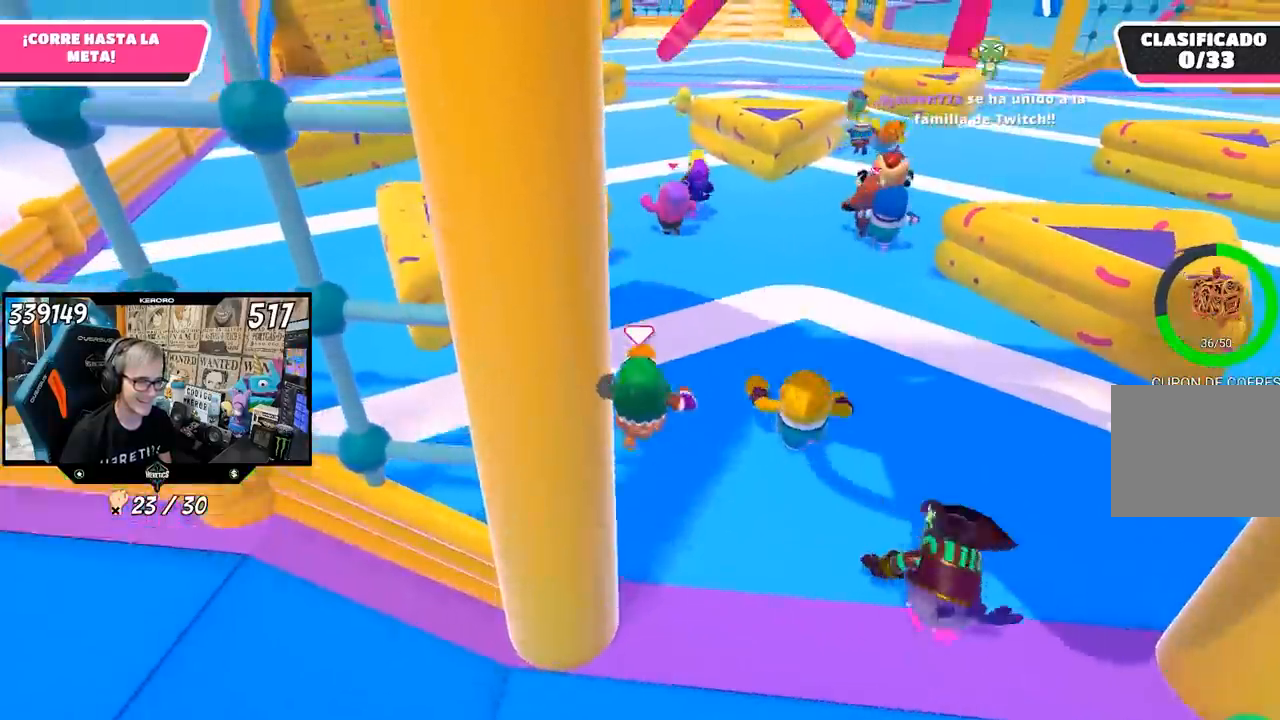
{"buttons": [], "left_stick": "up", "right_stick": "up", "events": [[17, "right_stick", "up"], [150, "right_stick", "center"], [417, "right_stick", "up"]]}
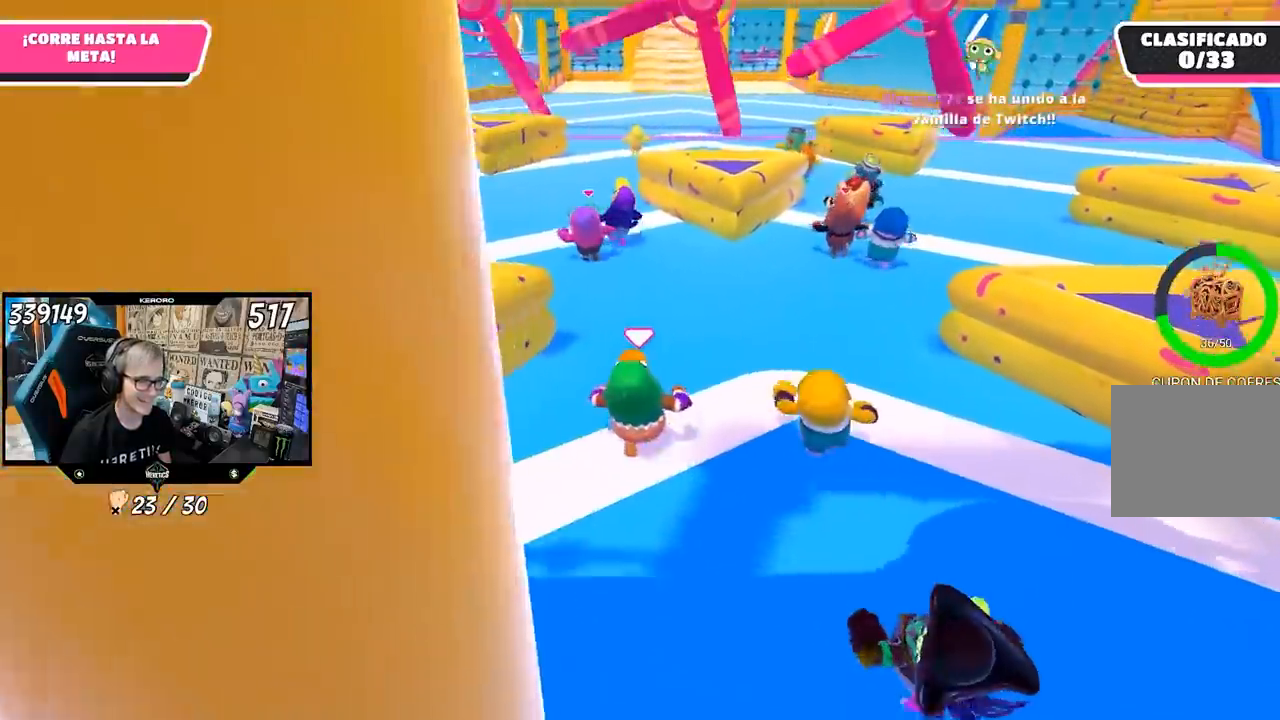
{"buttons": [], "left_stick": "up", "right_stick": "up", "events": [[50, "right_stick", "center"], [483, "right_stick", "up"]]}
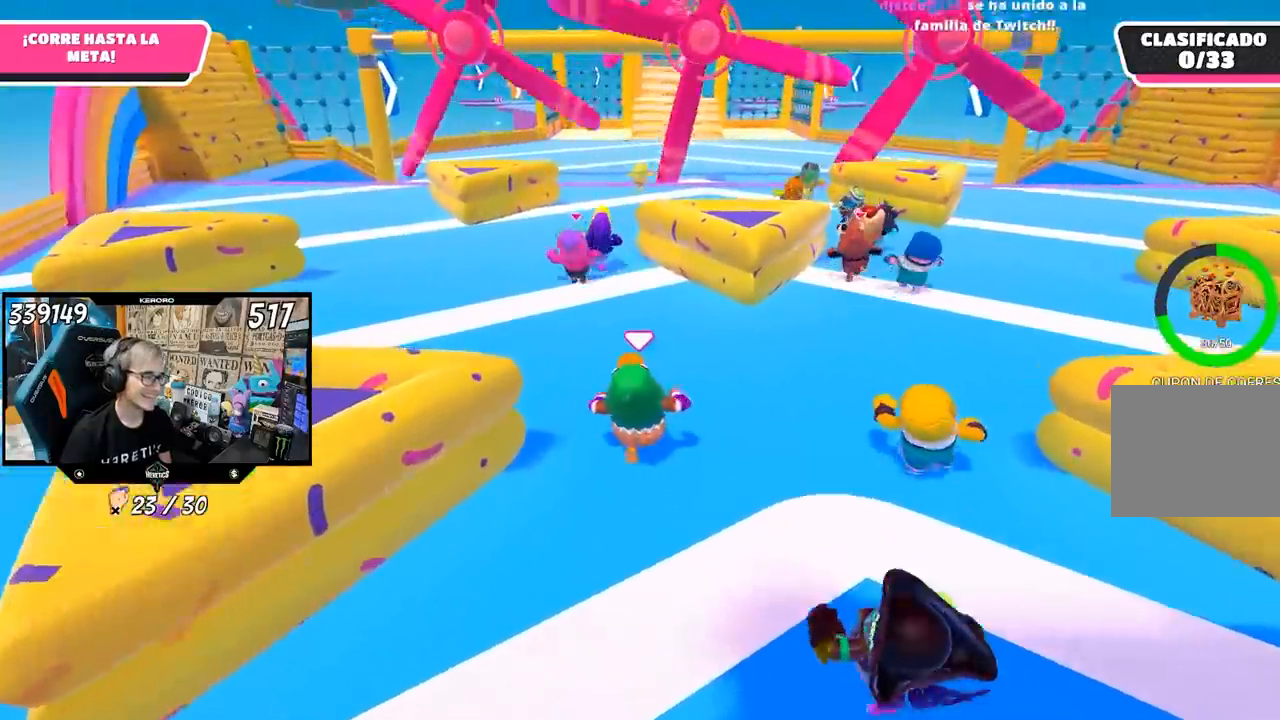
{"buttons": [], "left_stick": "up", "right_stick": "center", "events": [[117, "right_stick", "center"]]}
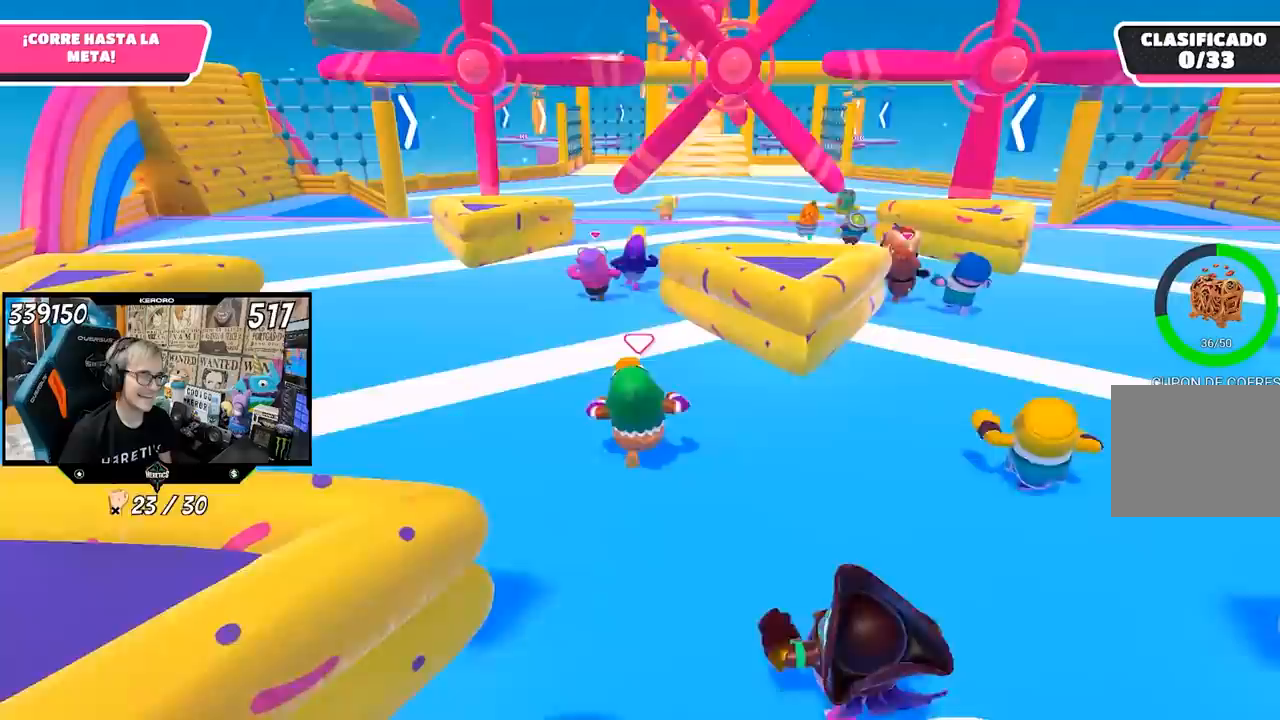
{"buttons": [], "left_stick": "up", "right_stick": "center", "events": [[300, "right_stick", "up"], [383, "right_stick", "center"]]}
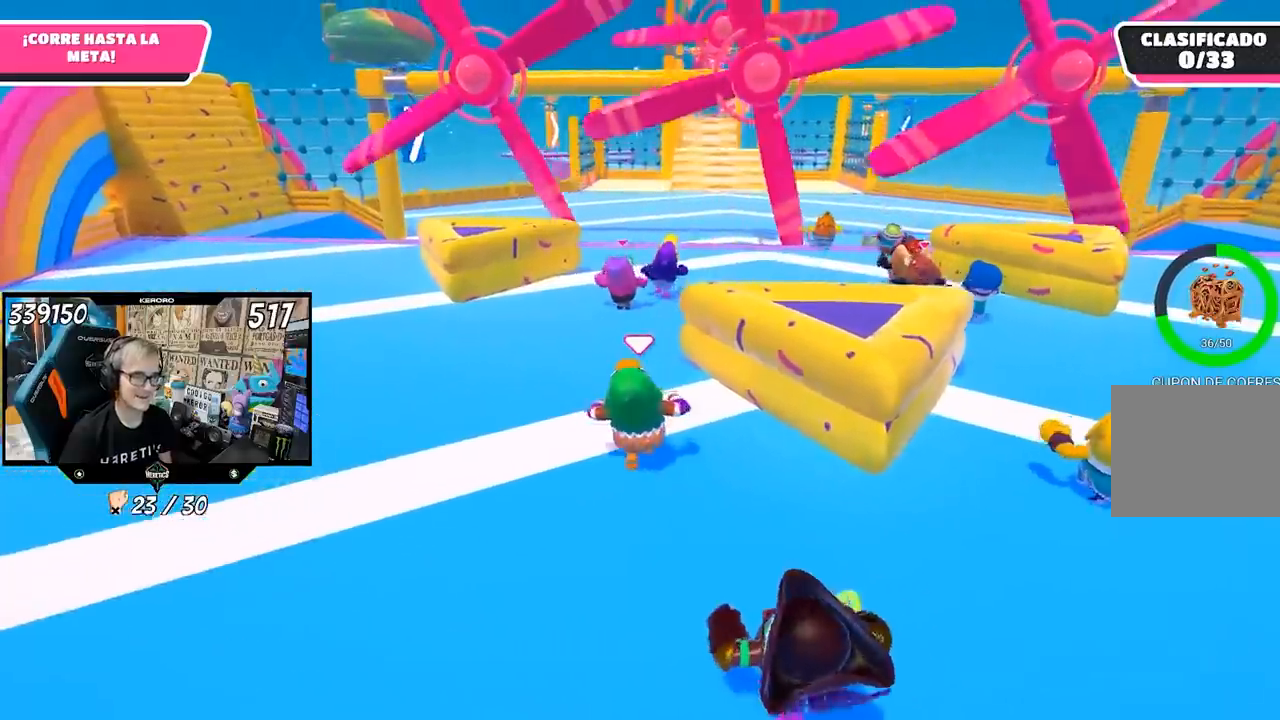
{"buttons": [], "left_stick": "up", "right_stick": "center", "events": []}
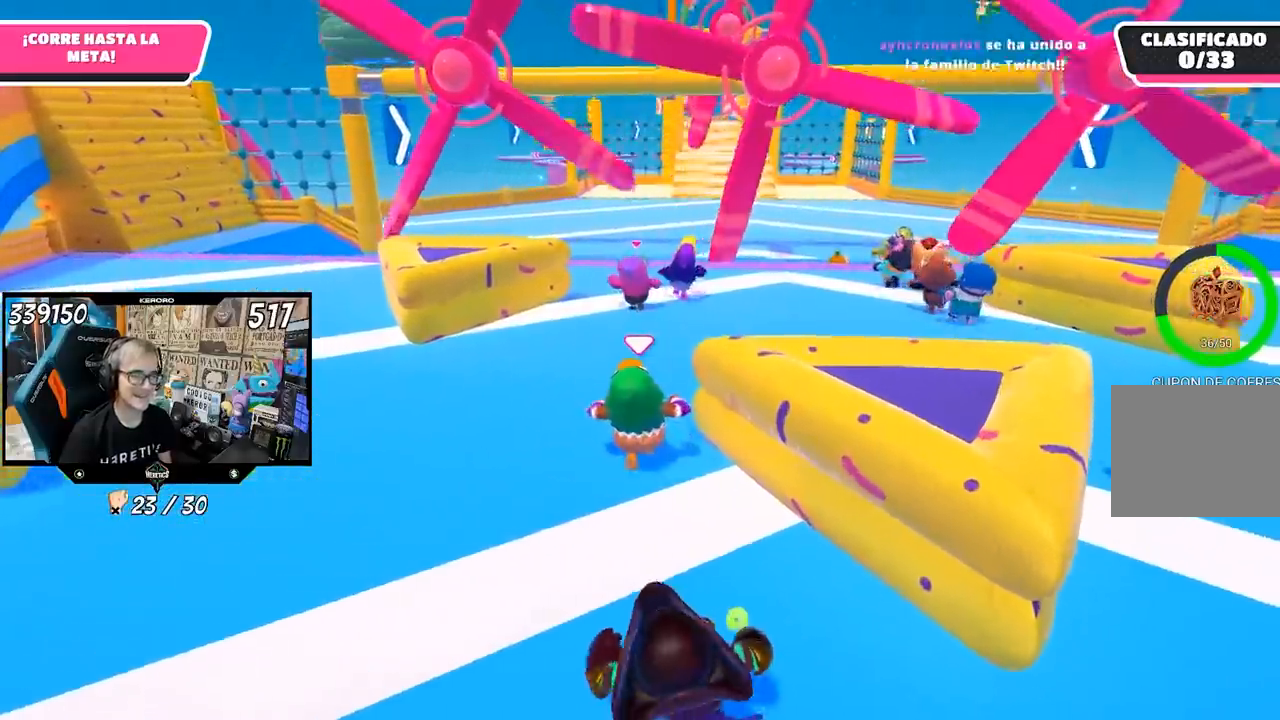
{"buttons": [], "left_stick": "up", "right_stick": "center", "events": []}
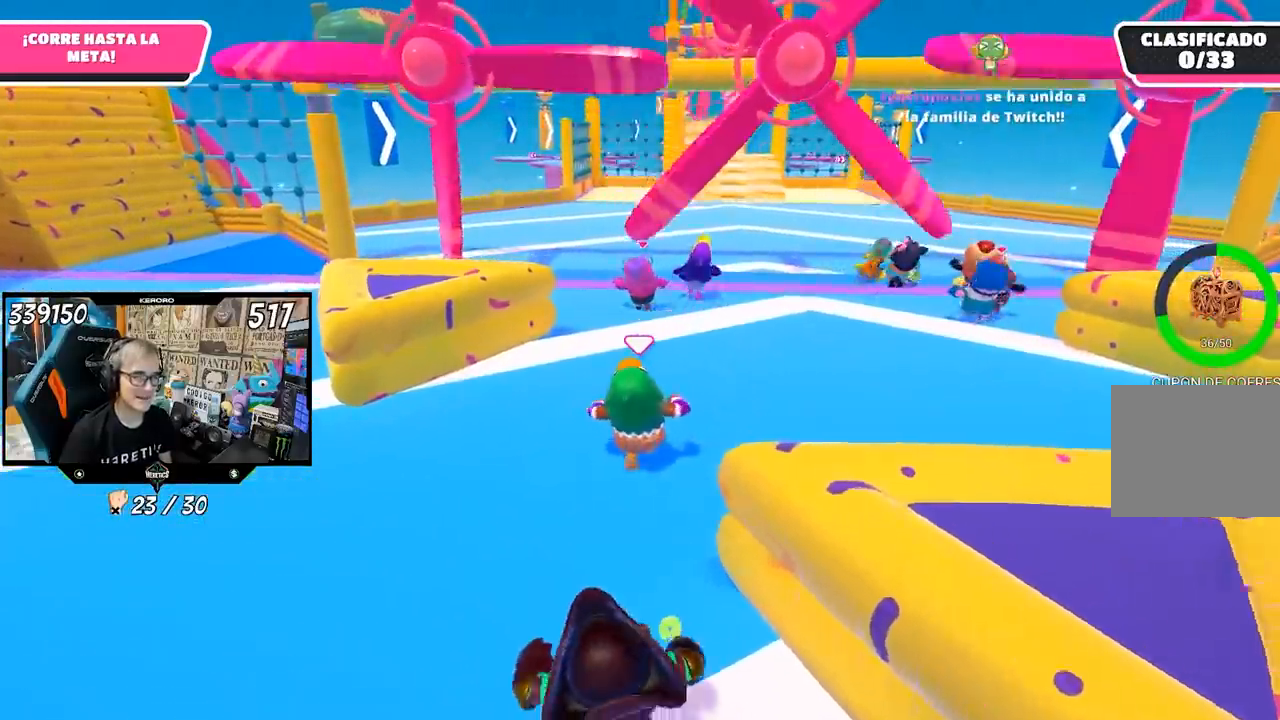
{"buttons": [], "left_stick": "up", "right_stick": "center", "events": []}